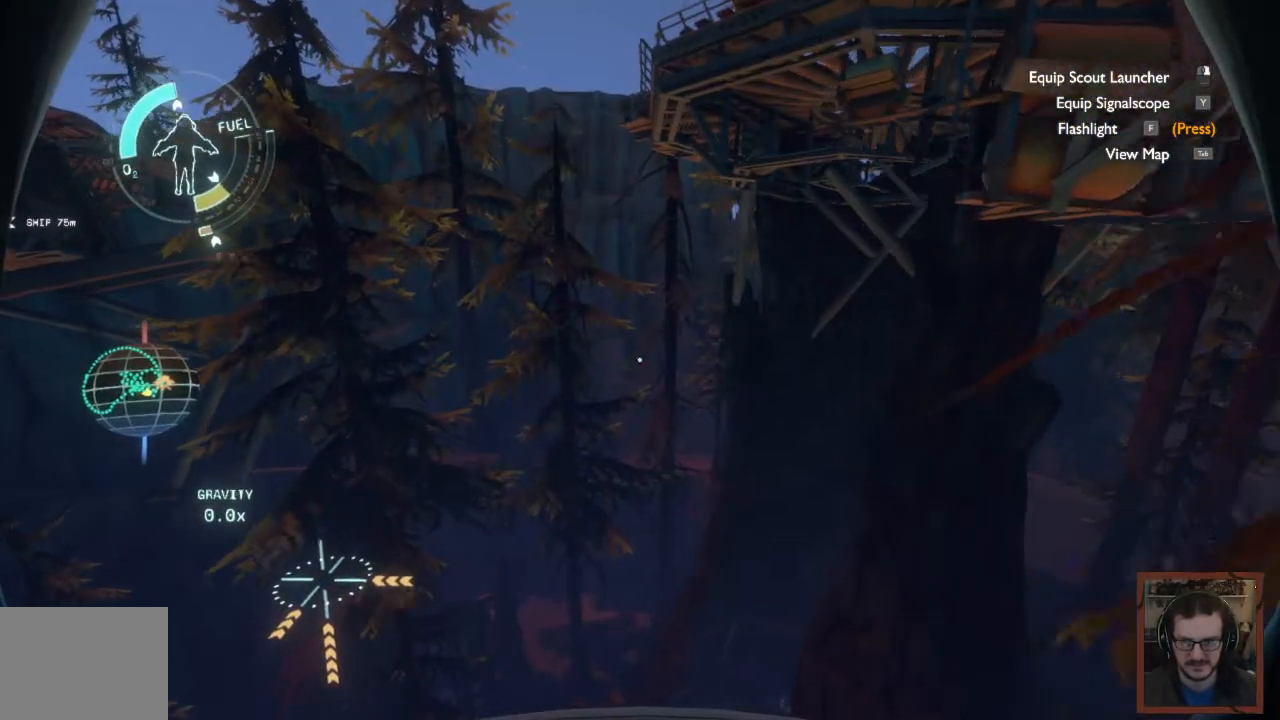
Gameplay with keyboard and mouse; each line is a JSON object with the keys and mouse buttons held at the frame after it. "events" lists presses ("down") and releases ("up") of "1", "2", "3", "4", "a", "alt", "c", "caps_lock", "ctrl", "d", "e", "f", "q", "r", "s", "shift", "space", "super", "tab", "tilde", "v", "w", "x", "z", "mouse_left", "mouse_wheel" and "mouse_right" between this image and that frame as [ms after this image, input, new state], when the widget could be followed in between. "mouse_left", "mouse_wheel", "mouse_right" = the "left", "wheel", "right" buttons of the "mouse" list. No other keys are recorded. "wheel" means that the mouse wheel is clicked or scrolled. Mouse movement is not recorded. Not read: other_keys.
{"keys": ["a", "shift", "w"], "mouse": [], "events": []}
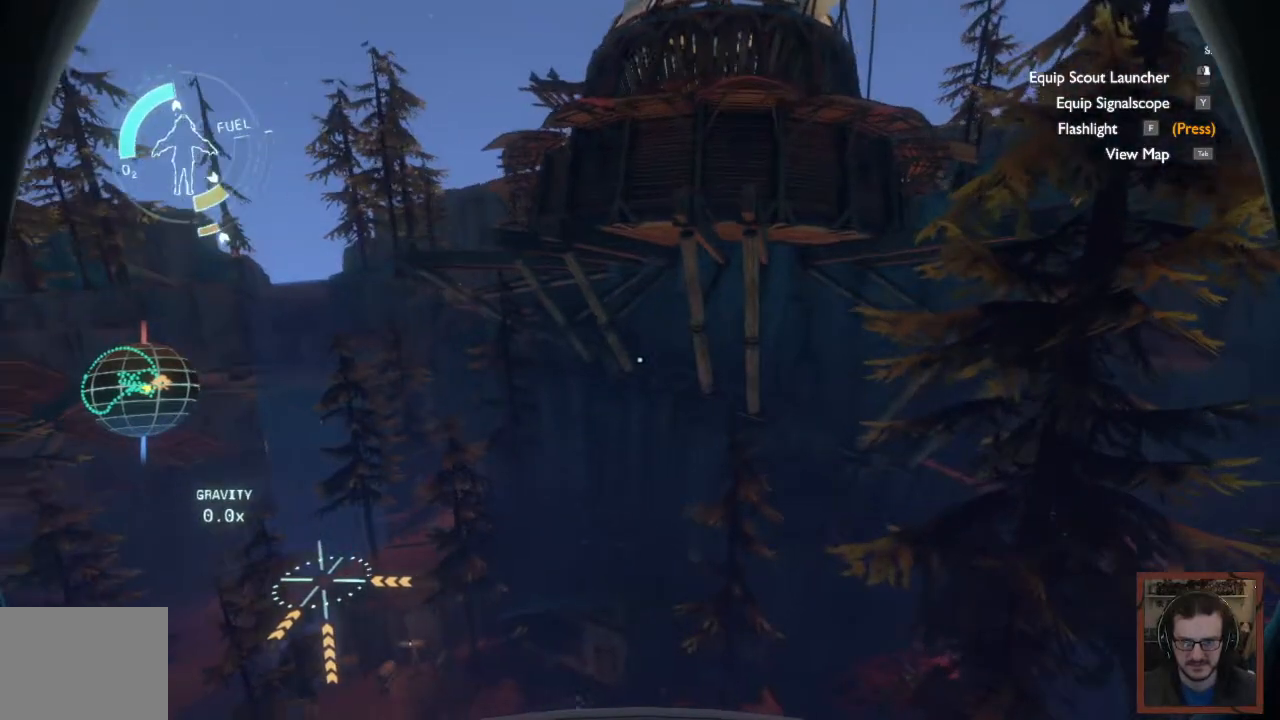
{"keys": ["a", "shift", "space", "w"], "mouse": [], "events": [[183, "space", "down"]]}
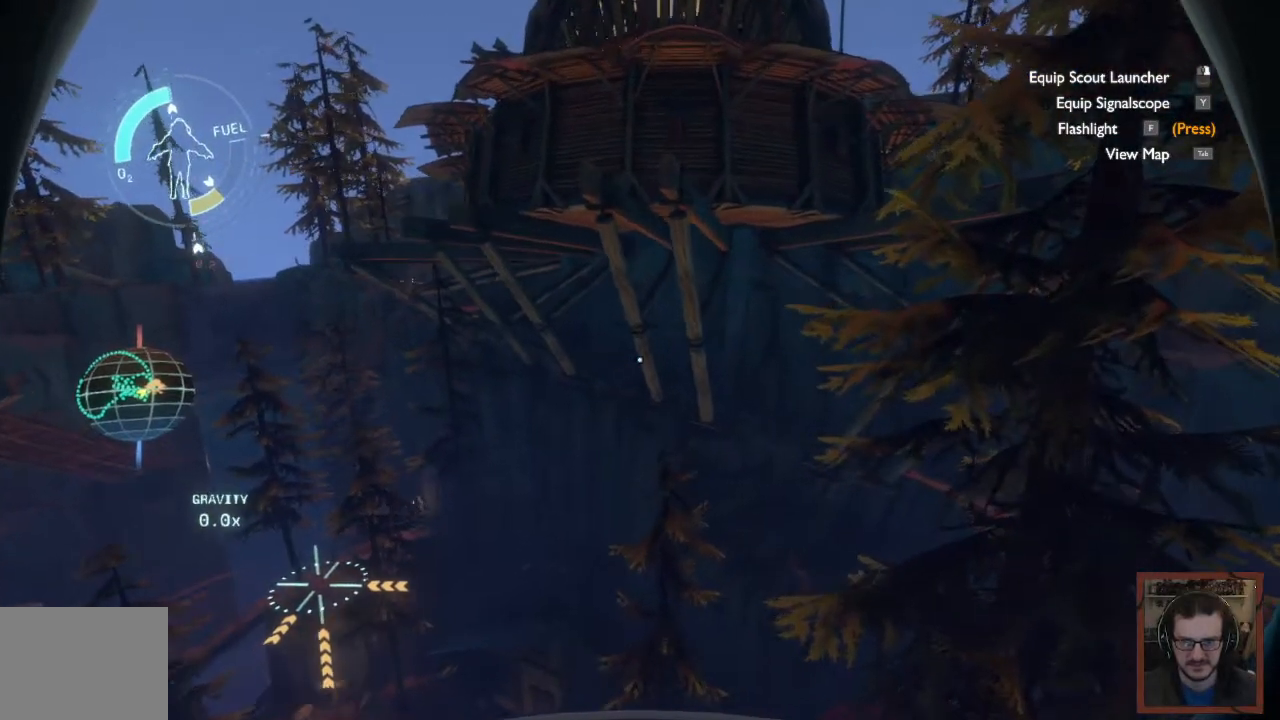
{"keys": ["a", "shift", "space", "w"], "mouse": [], "events": []}
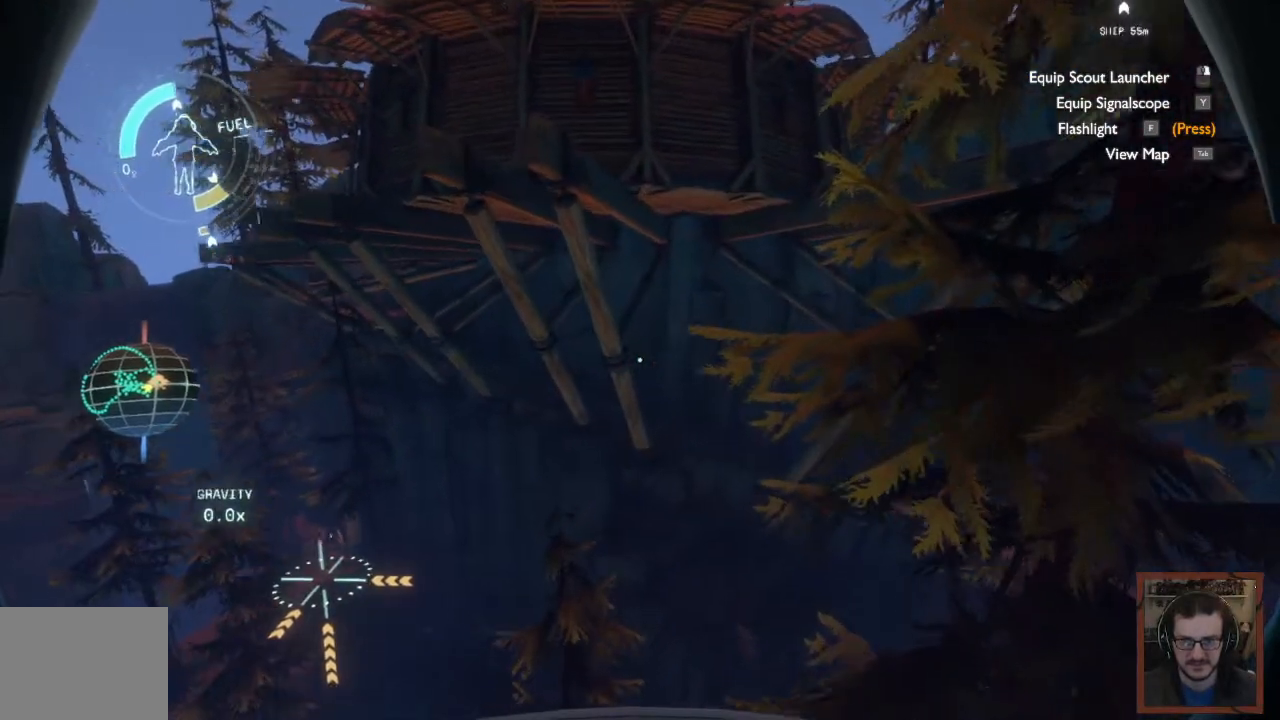
{"keys": ["d", "shift", "w"], "mouse": [], "events": [[50, "space", "up"], [283, "a", "up"], [417, "d", "down"]]}
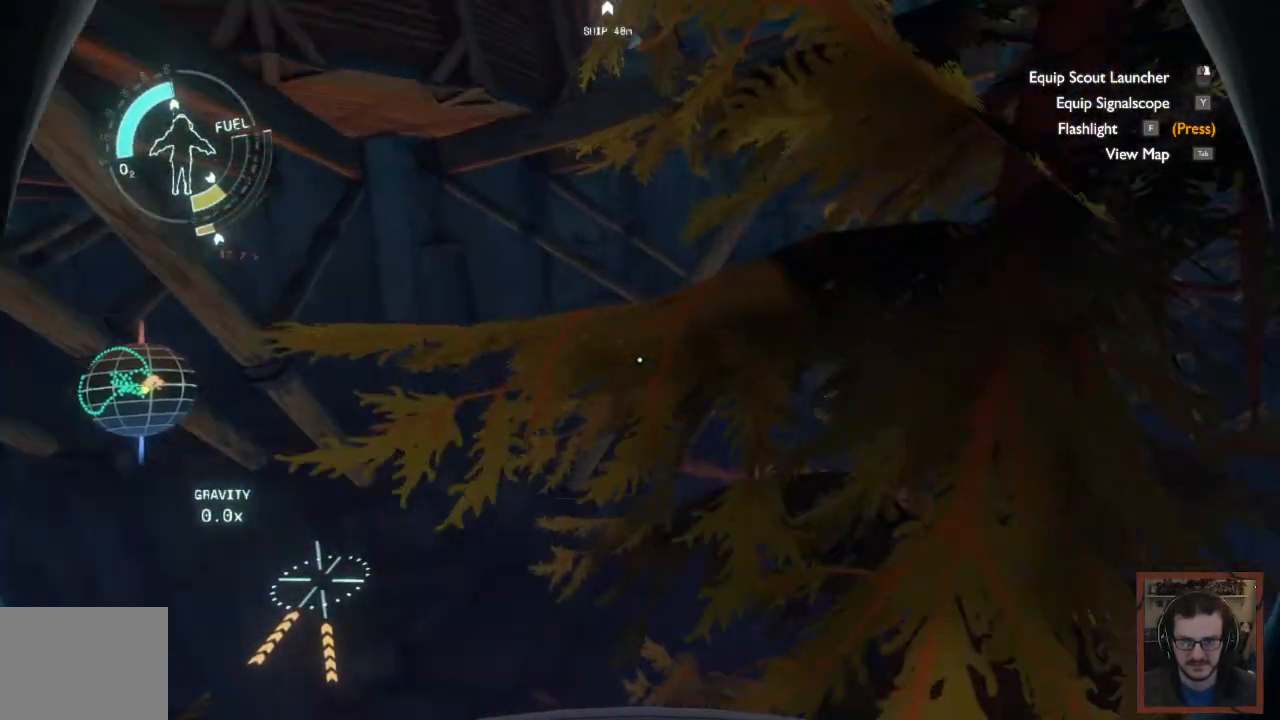
{"keys": ["d", "shift", "w"], "mouse": [], "events": []}
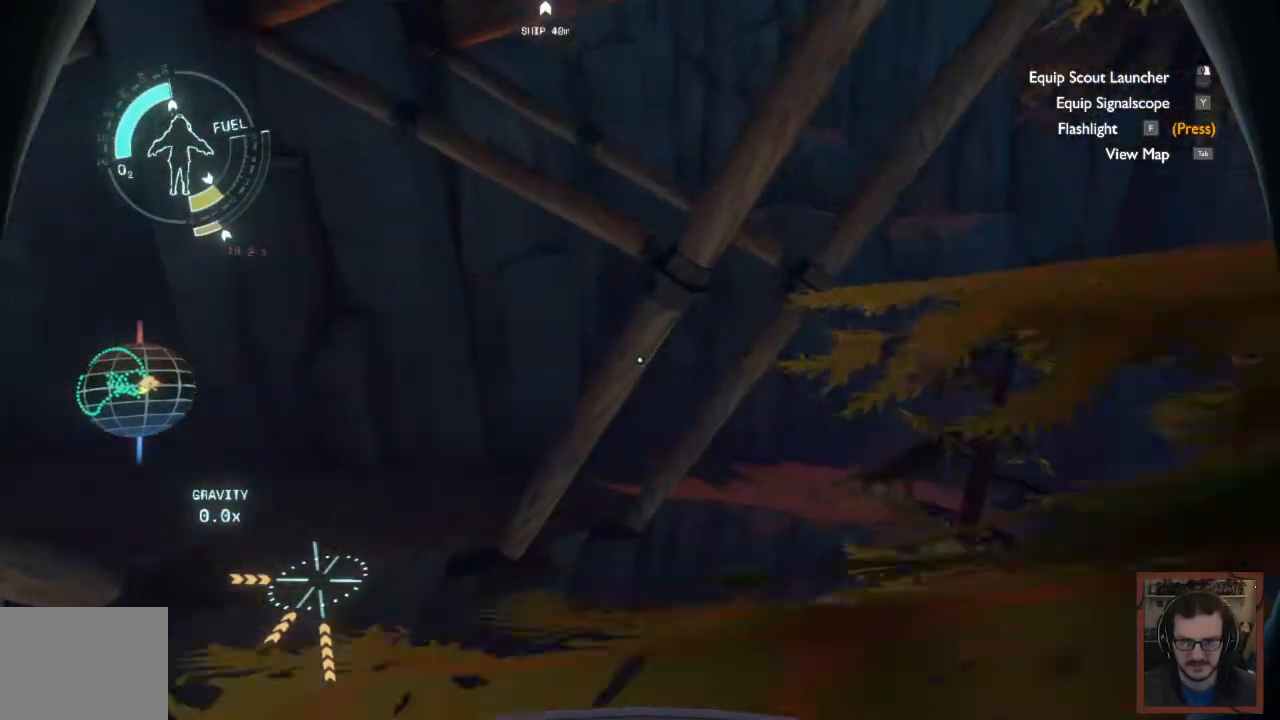
{"keys": ["a", "shift", "space", "w"], "mouse": [], "events": [[150, "space", "down"], [333, "d", "up"], [367, "a", "down"]]}
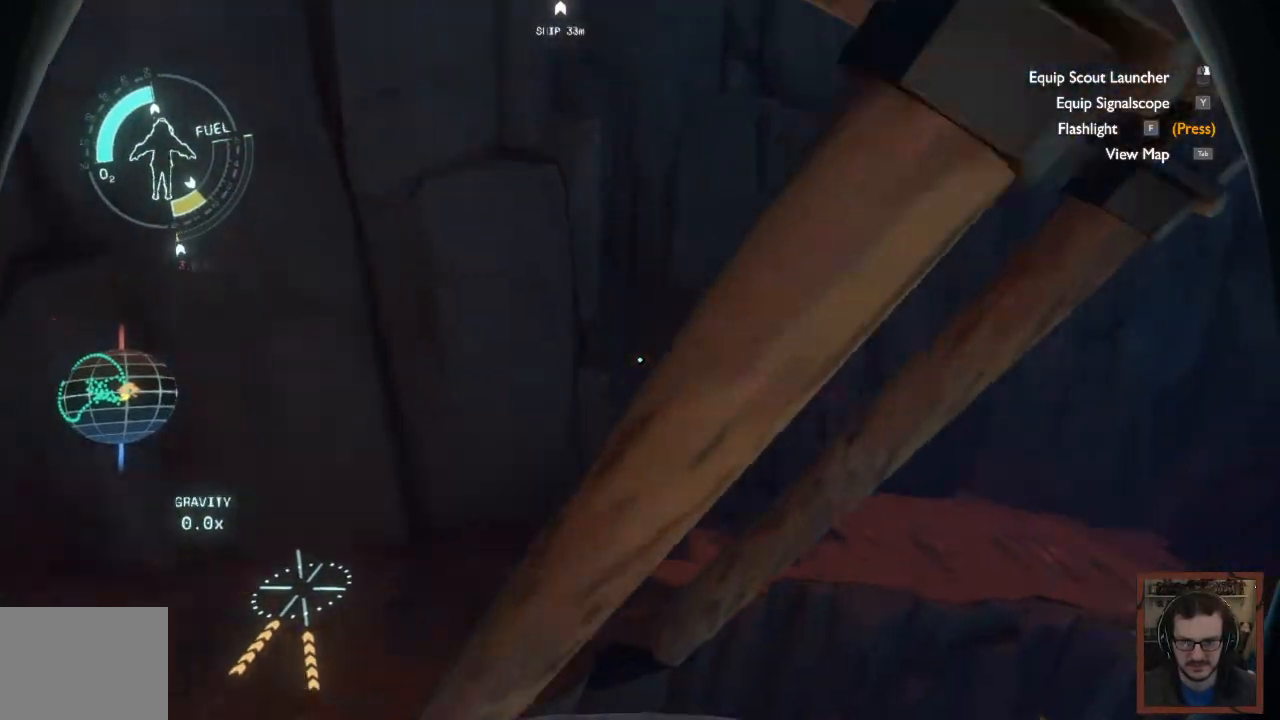
{"keys": ["a", "shift", "space", "w"], "mouse": [], "events": []}
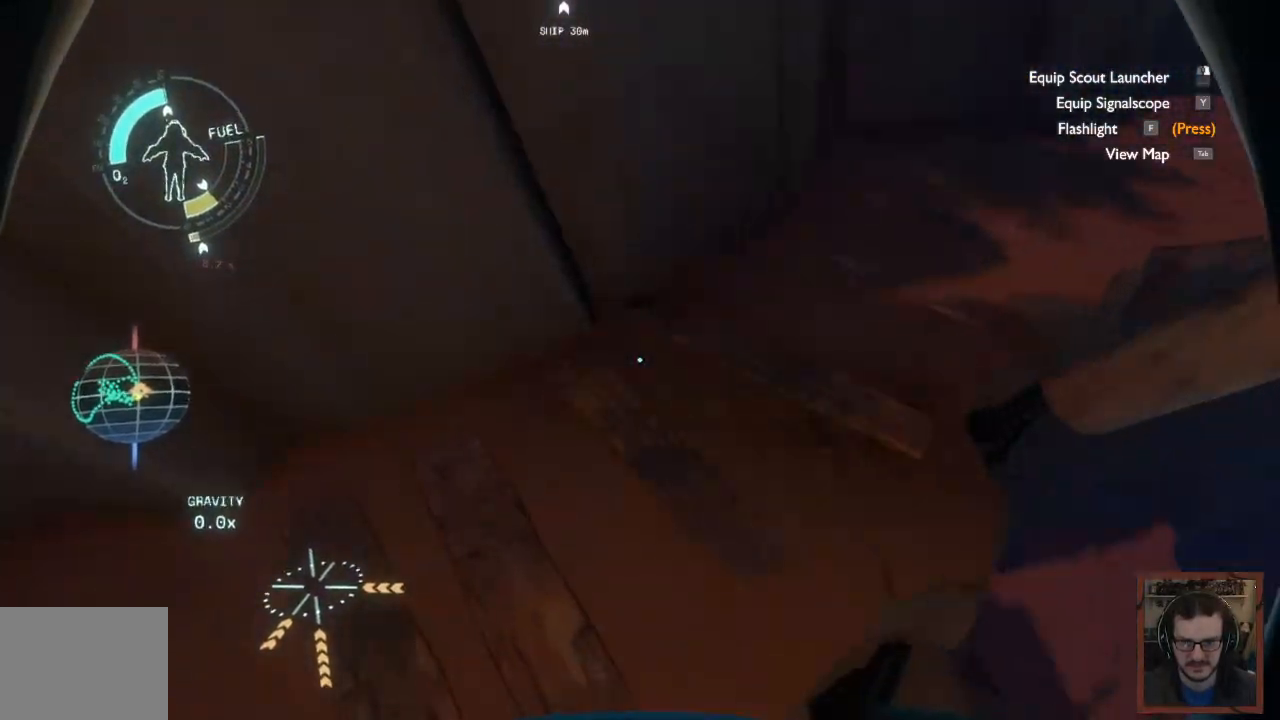
{"keys": ["a", "w"], "mouse": [], "events": [[100, "space", "up"], [300, "shift", "up"]]}
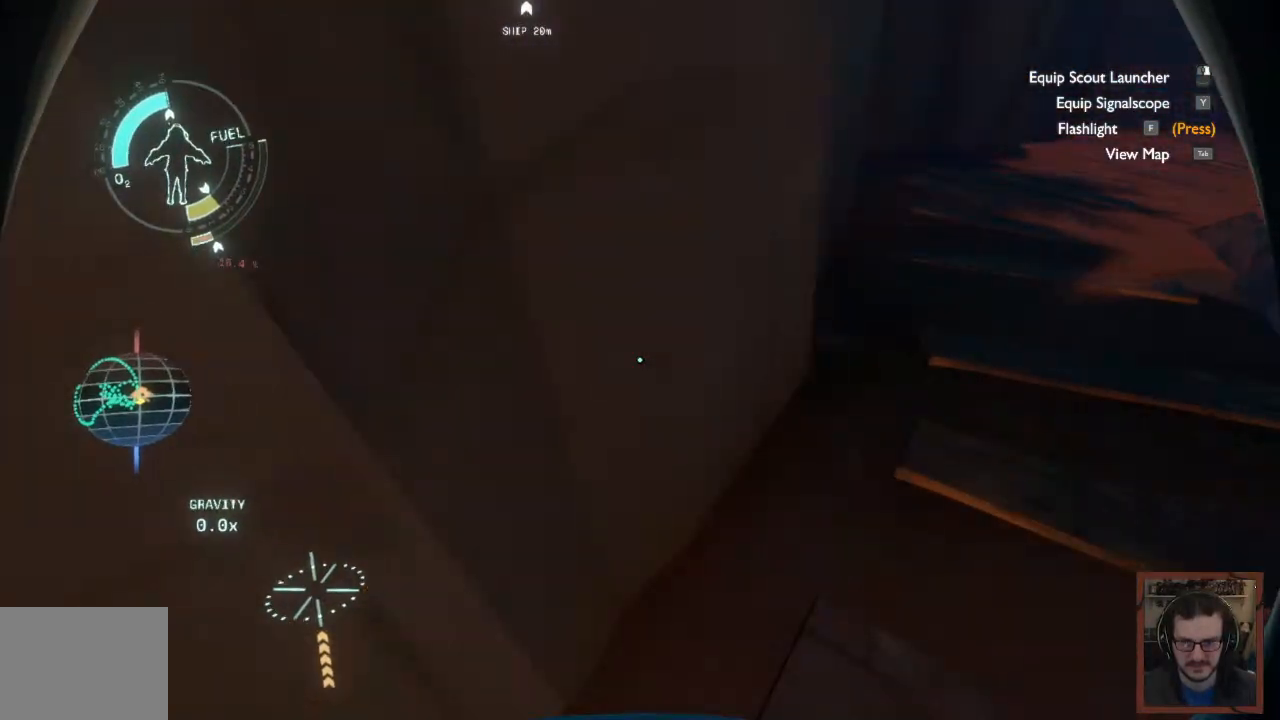
{"keys": ["a", "w"], "mouse": [], "events": []}
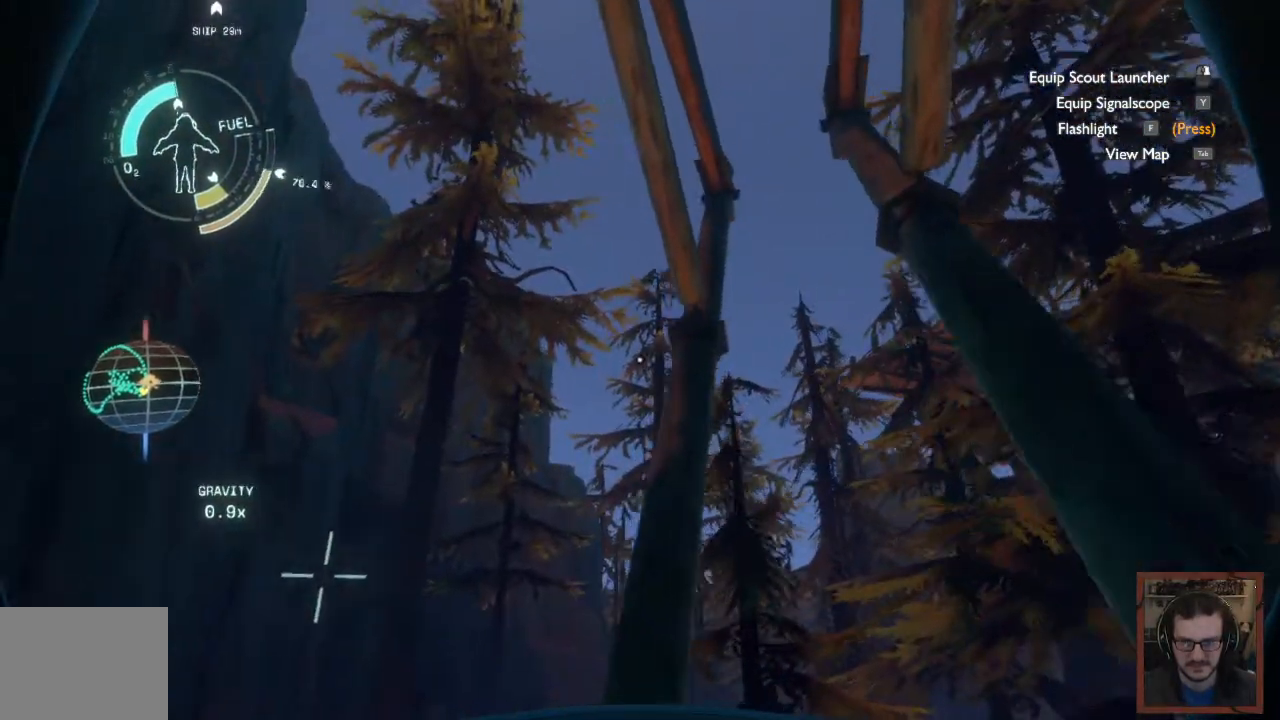
{"keys": ["w"], "mouse": [], "events": [[300, "a", "up"]]}
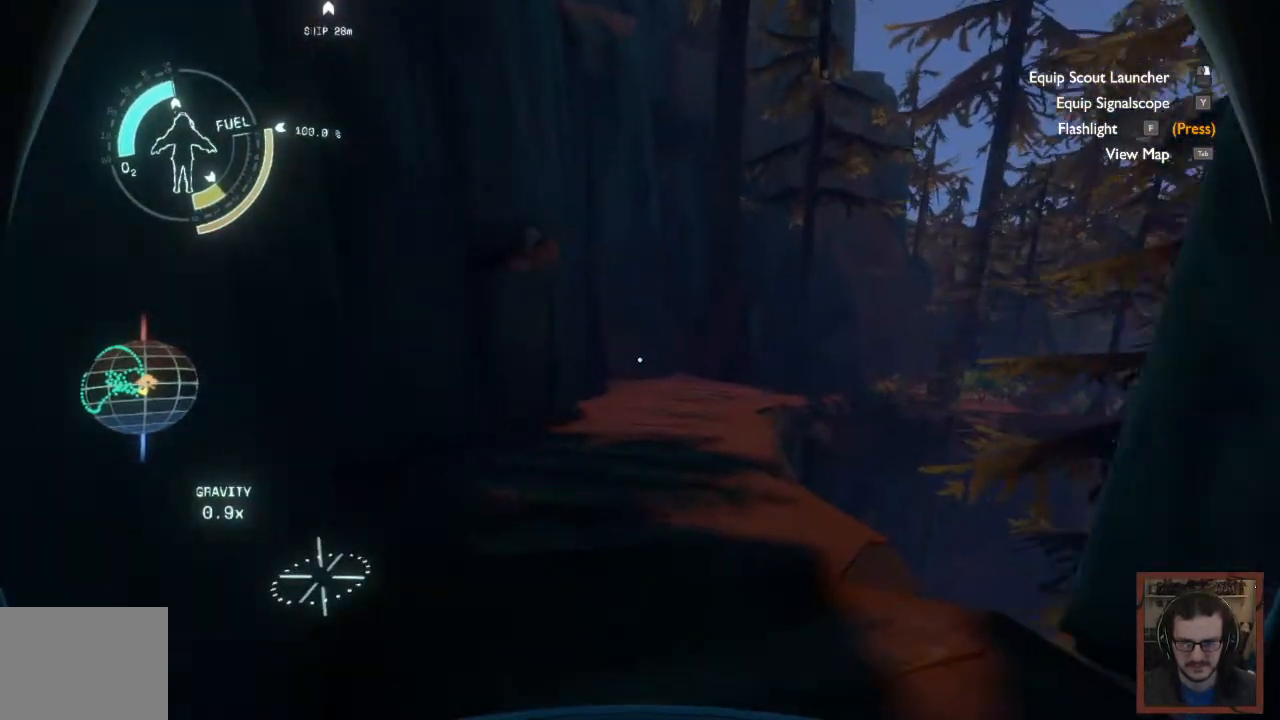
{"keys": ["w"], "mouse": [], "events": []}
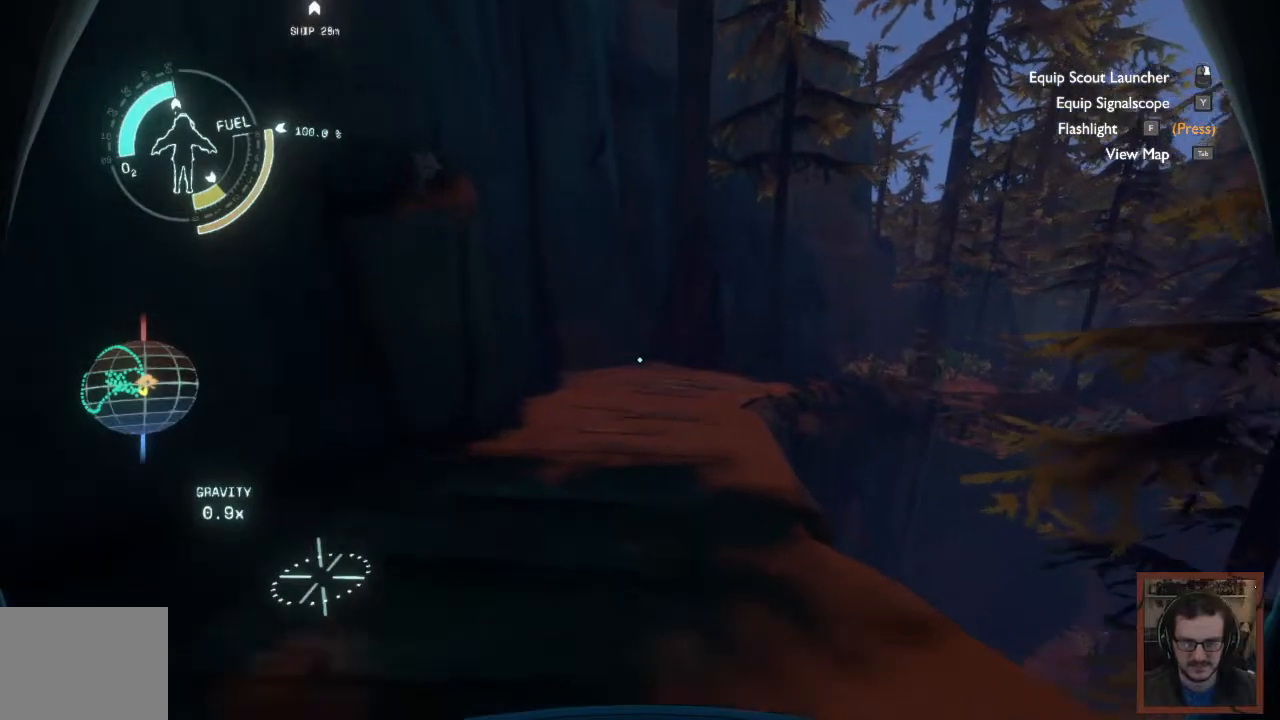
{"keys": ["w"], "mouse": [], "events": []}
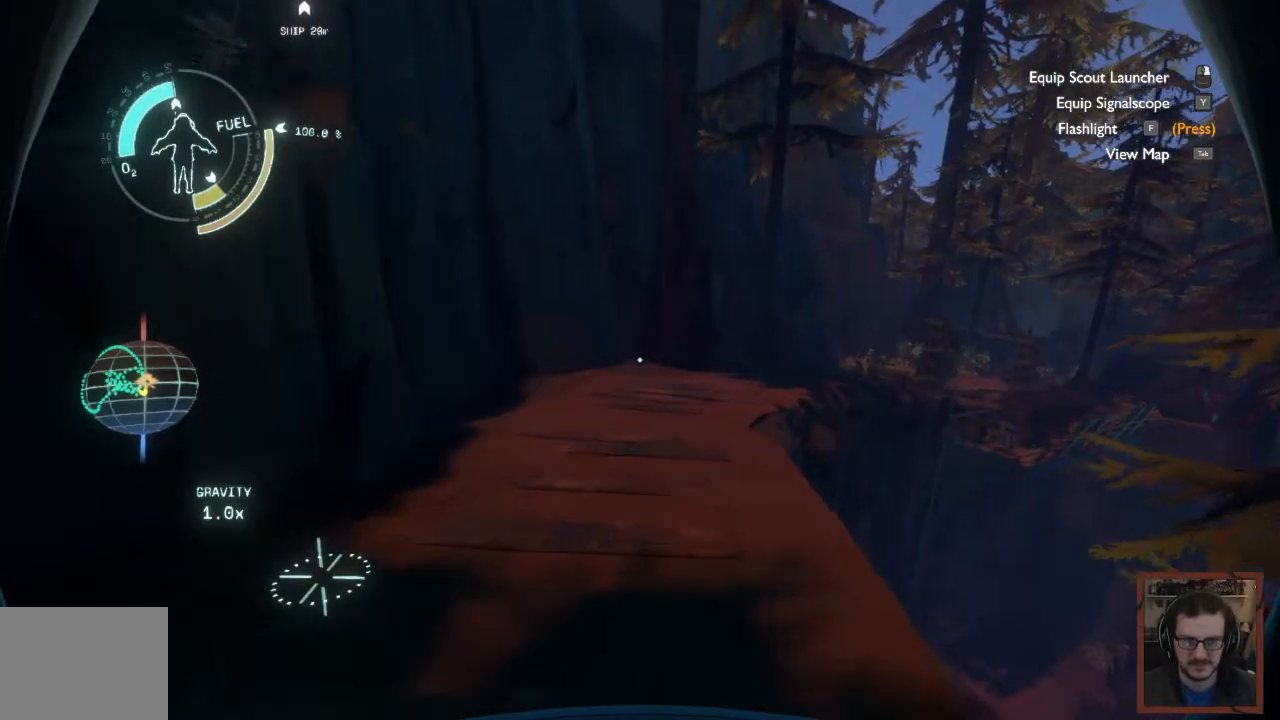
{"keys": ["a", "w"], "mouse": [], "events": [[200, "a", "down"]]}
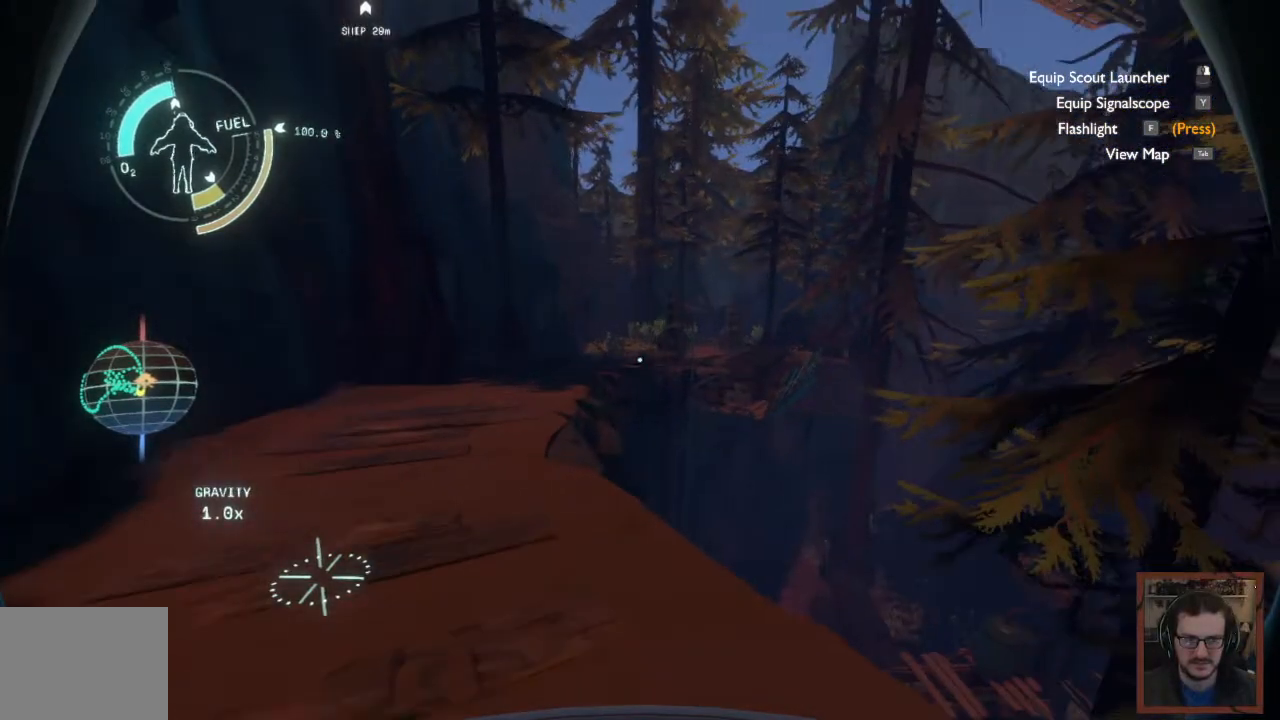
{"keys": ["a", "w"], "mouse": [], "events": []}
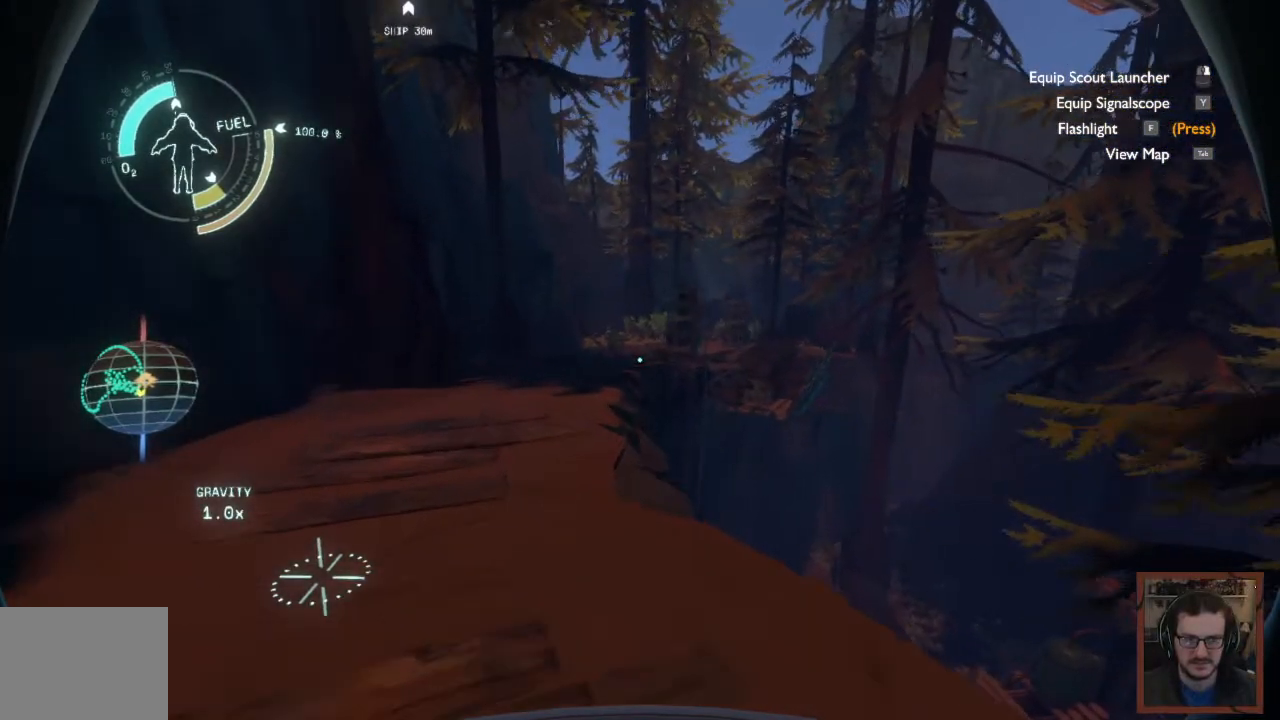
{"keys": ["w"], "mouse": [], "events": [[167, "a", "up"]]}
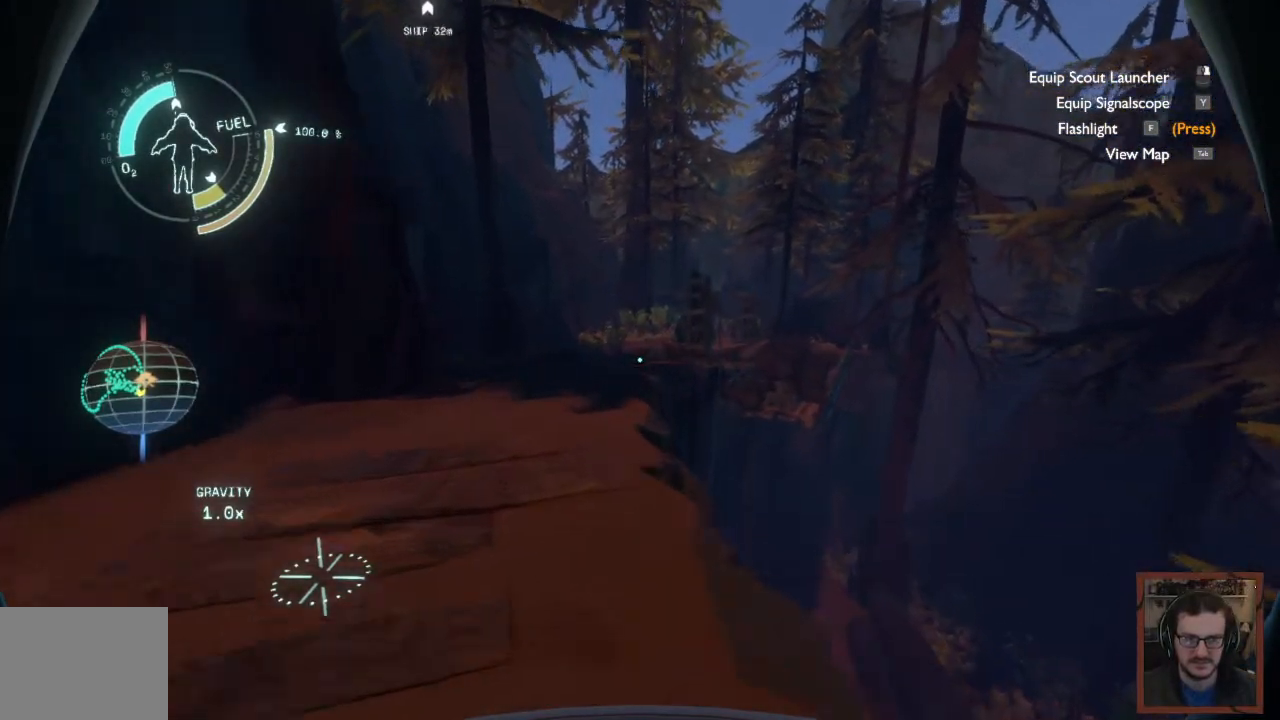
{"keys": ["a", "w"], "mouse": [], "events": [[250, "a", "down"], [417, "a", "up"], [483, "a", "down"]]}
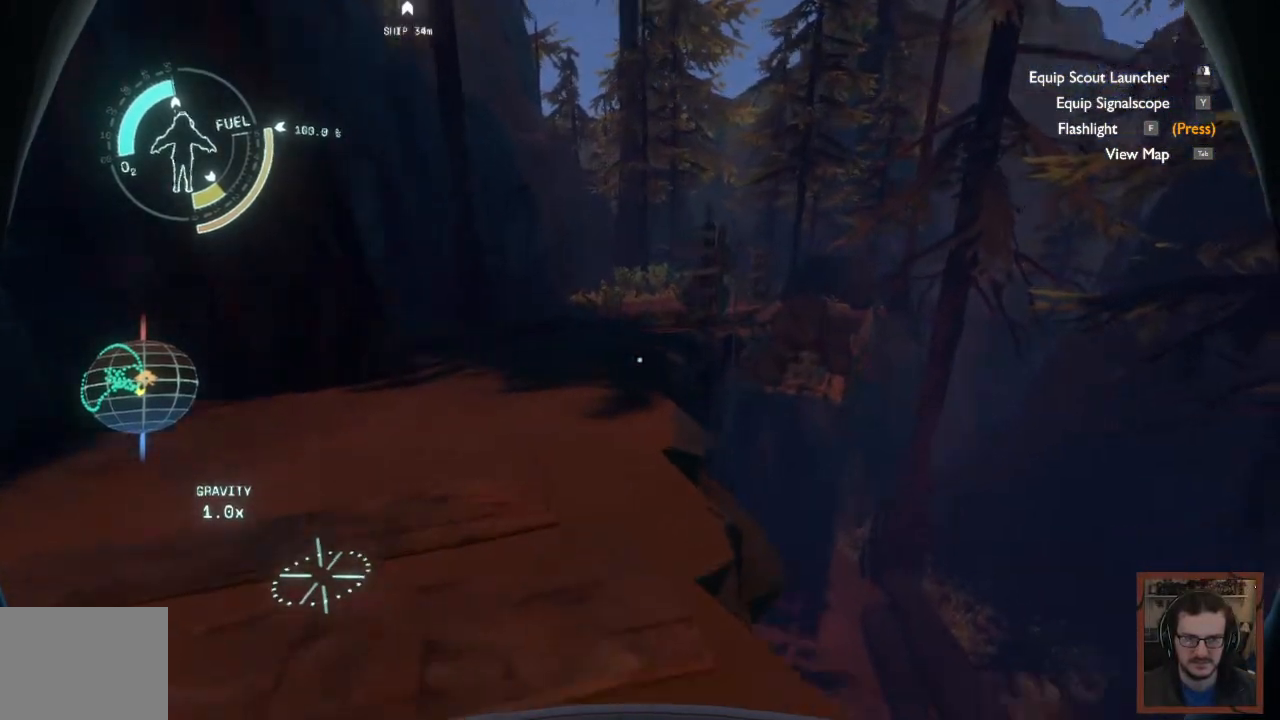
{"keys": ["w"], "mouse": [], "events": [[217, "a", "up"]]}
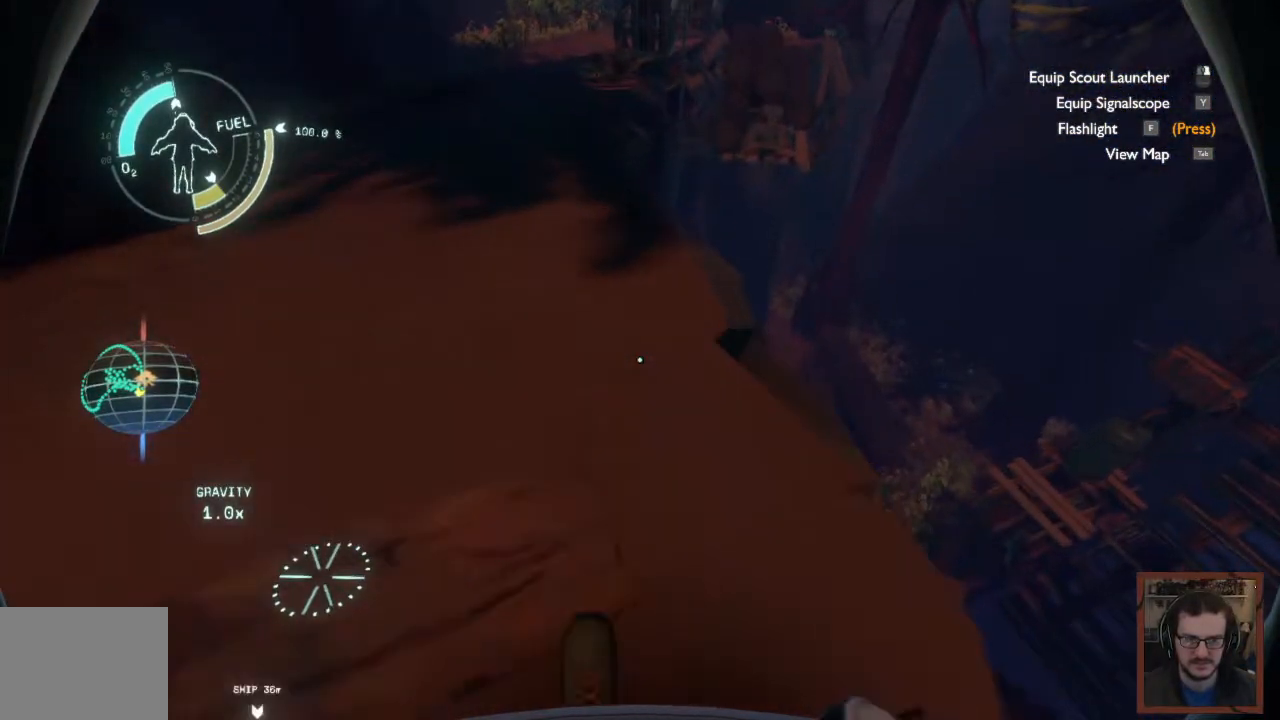
{"keys": ["a", "w"], "mouse": [], "events": [[17, "a", "down"], [100, "a", "up"], [400, "a", "down"]]}
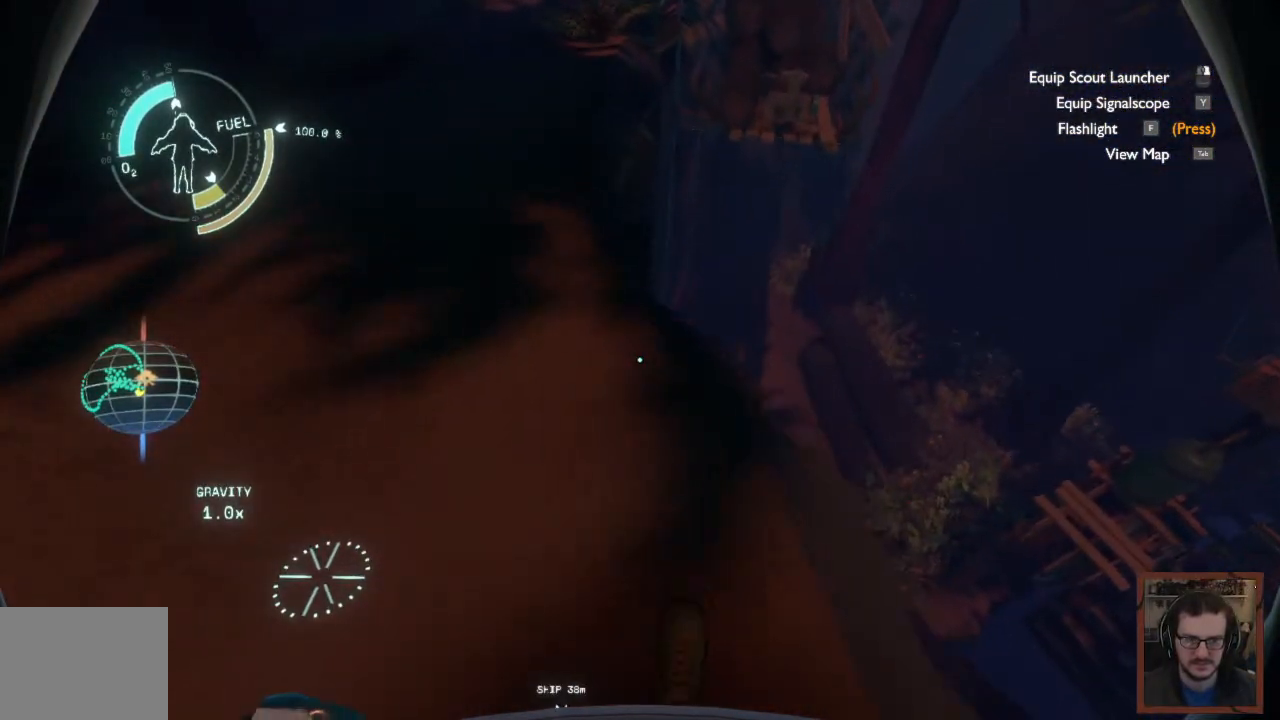
{"keys": ["a", "w"], "mouse": [], "events": [[33, "a", "up"], [133, "a", "down"], [267, "a", "up"], [433, "a", "down"]]}
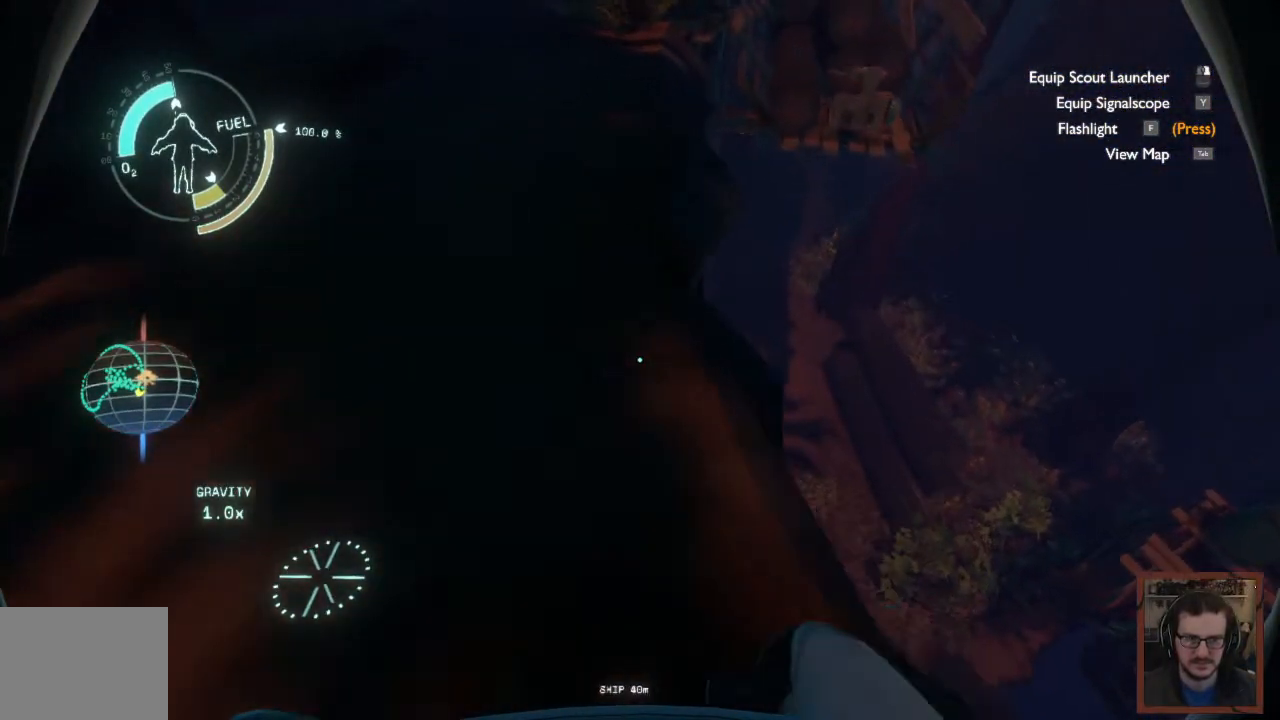
{"keys": ["a", "w"], "mouse": [], "events": []}
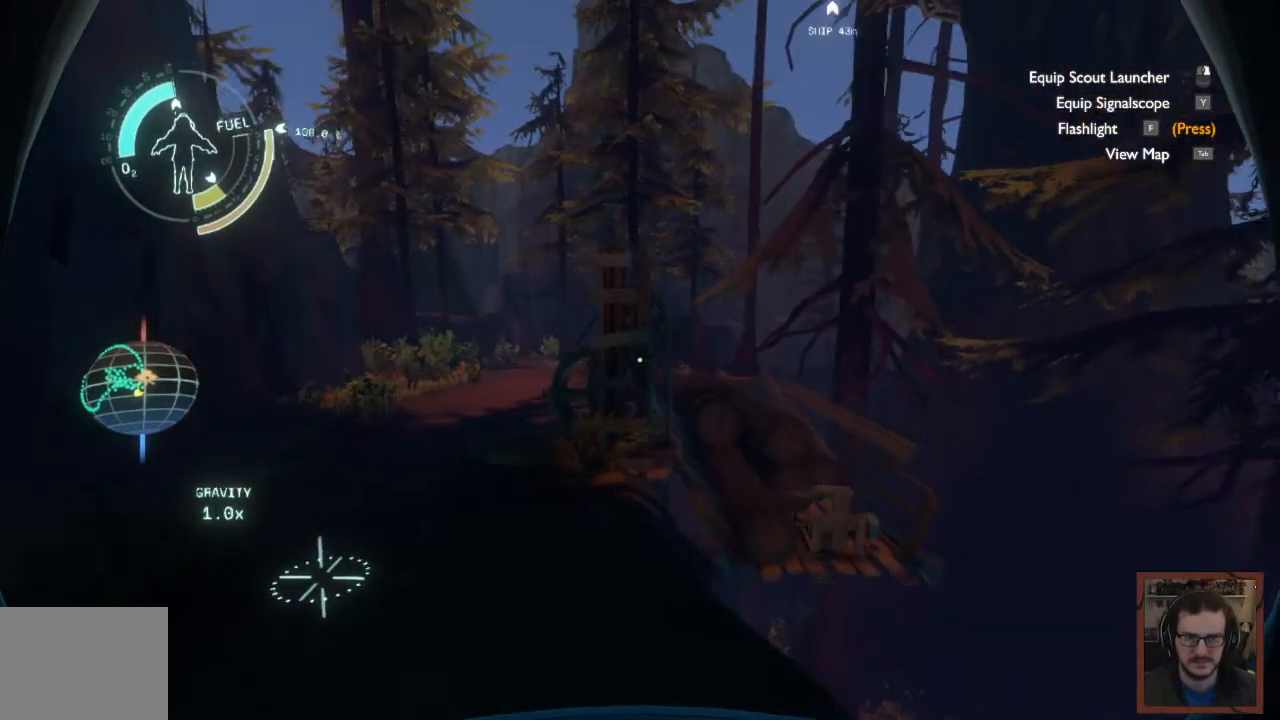
{"keys": ["a", "w"], "mouse": [], "events": []}
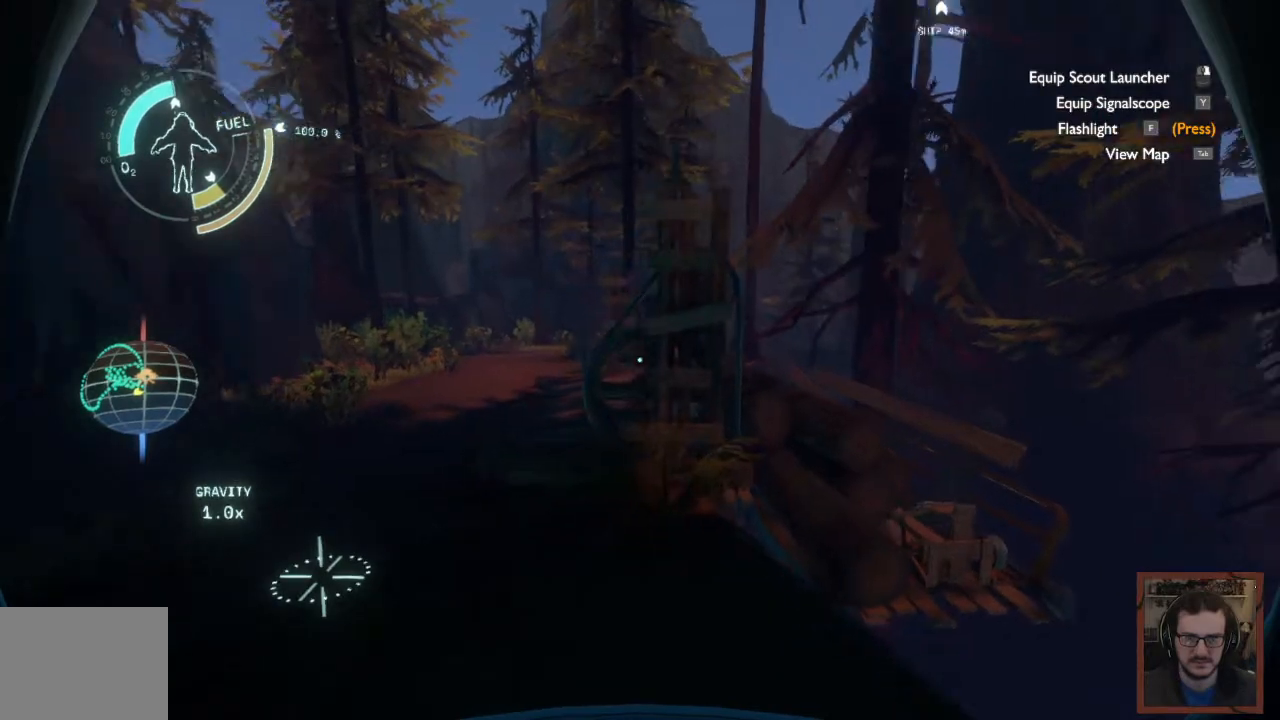
{"keys": ["a", "w"], "mouse": [], "events": []}
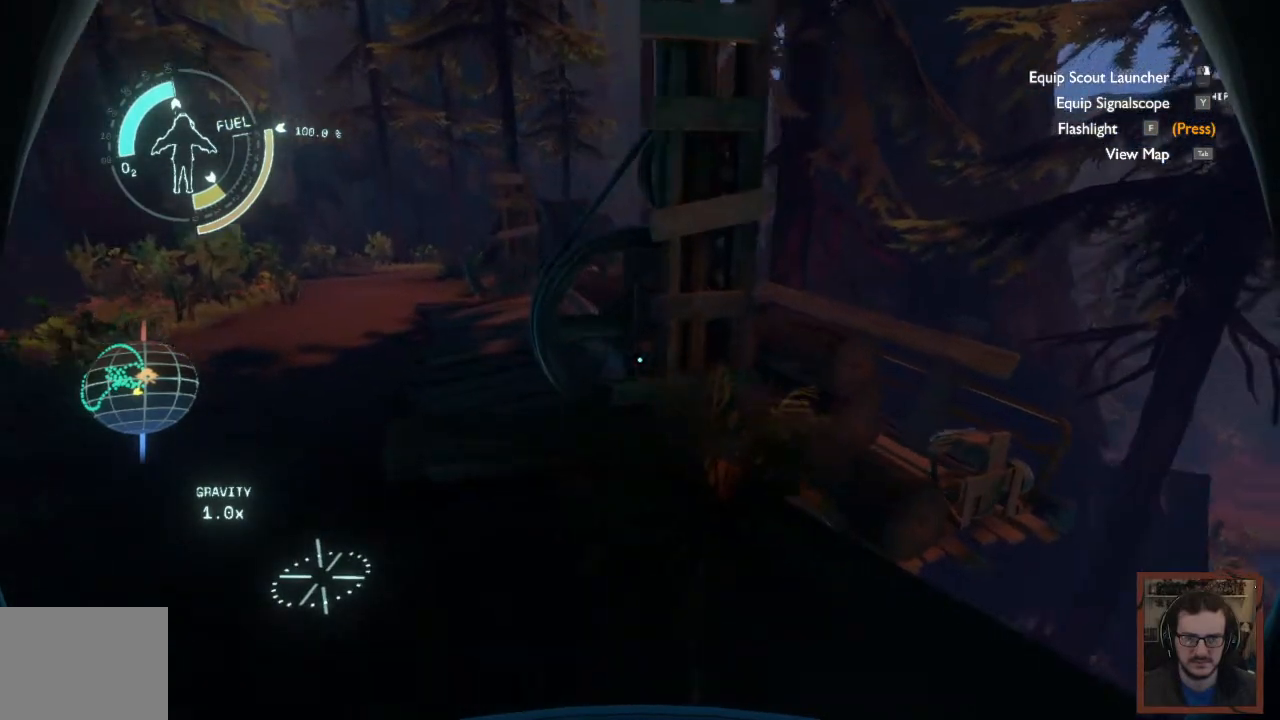
{"keys": ["a", "w"], "mouse": [], "events": [[317, "e", "down"], [450, "e", "up"]]}
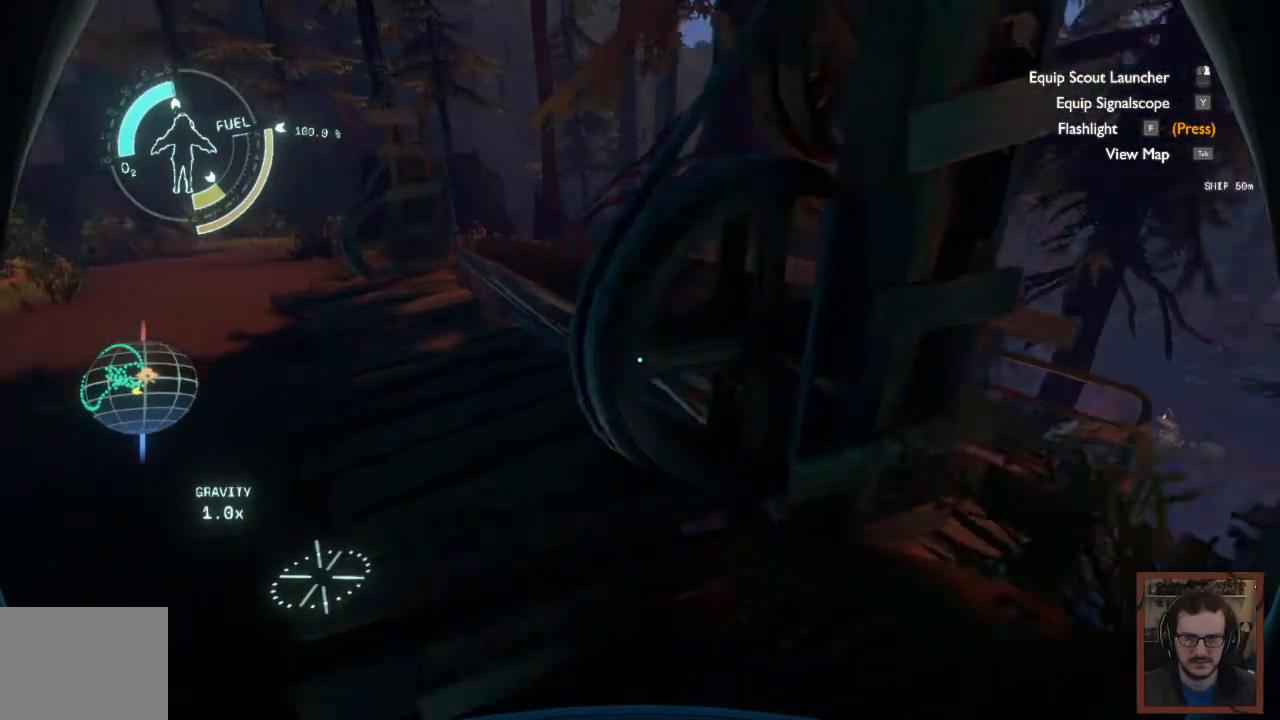
{"keys": ["a", "w"], "mouse": [], "events": [[67, "e", "down"], [167, "e", "up"], [267, "e", "down"], [450, "e", "up"]]}
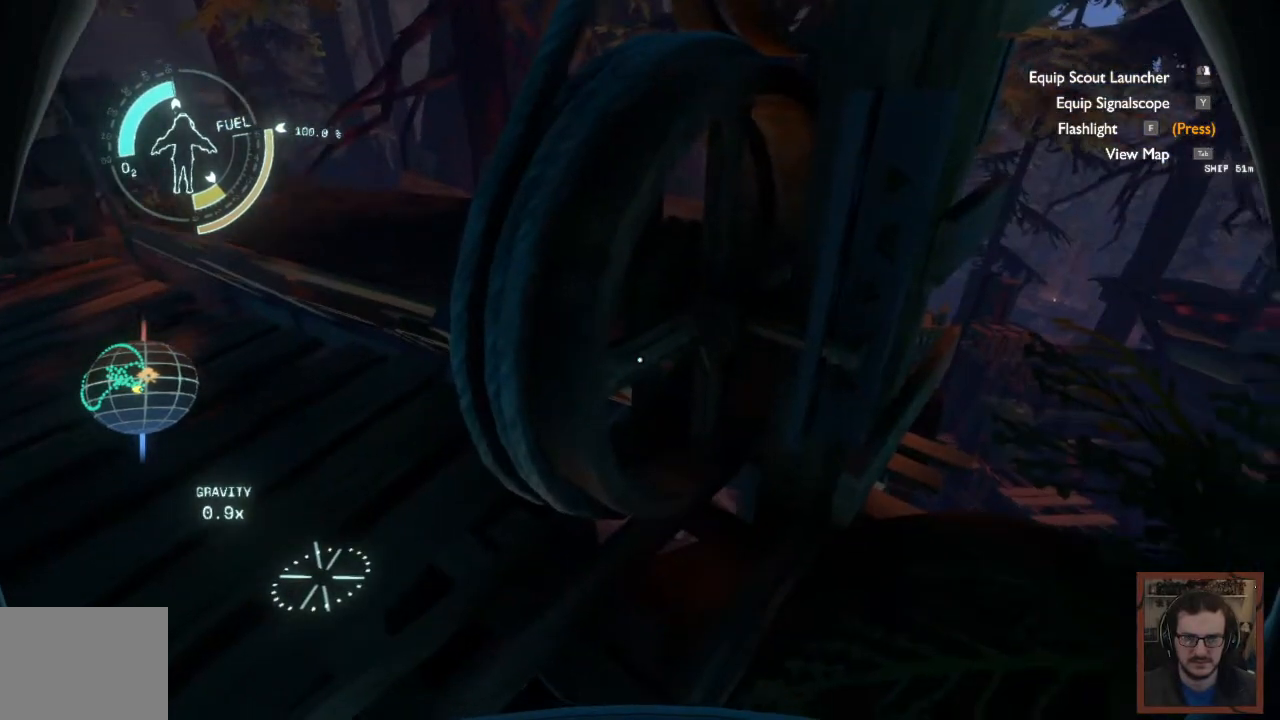
{"keys": ["a"], "mouse": ["right"], "events": [[217, "w", "up"], [450, "mouse_right", "down"]]}
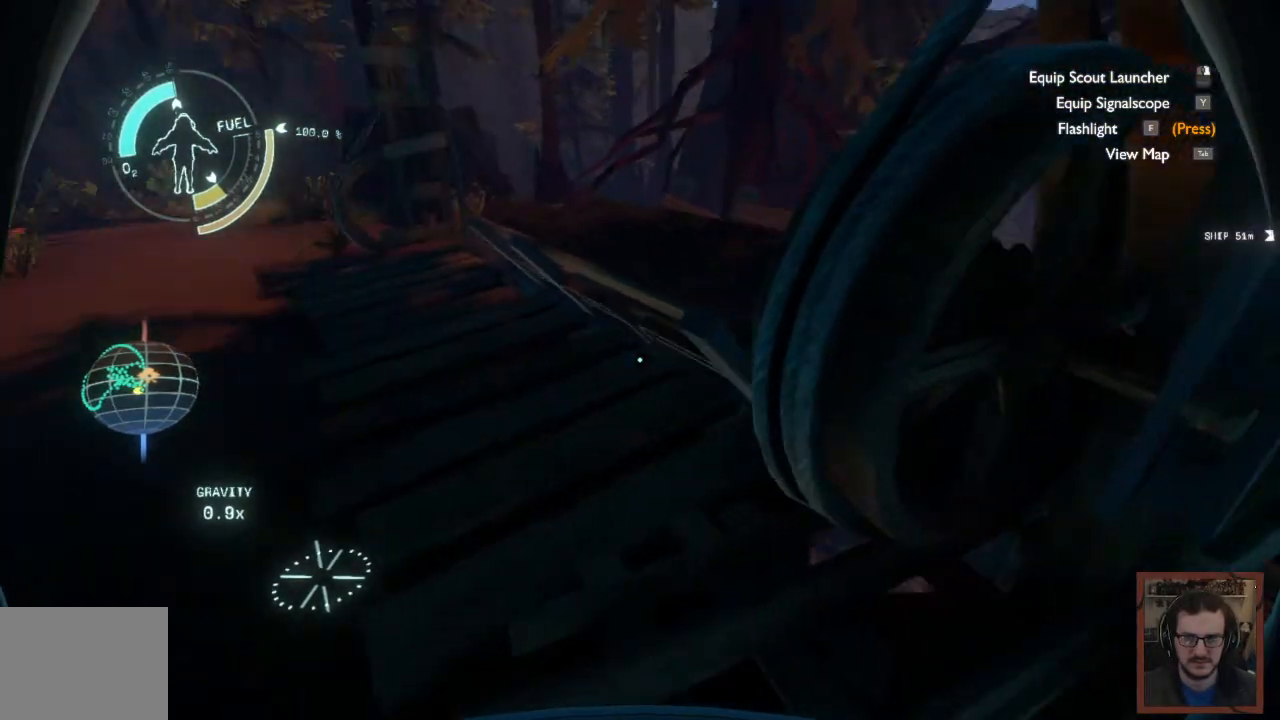
{"keys": ["w"], "mouse": [], "events": [[133, "w", "down"], [233, "mouse_right", "up"], [417, "a", "up"]]}
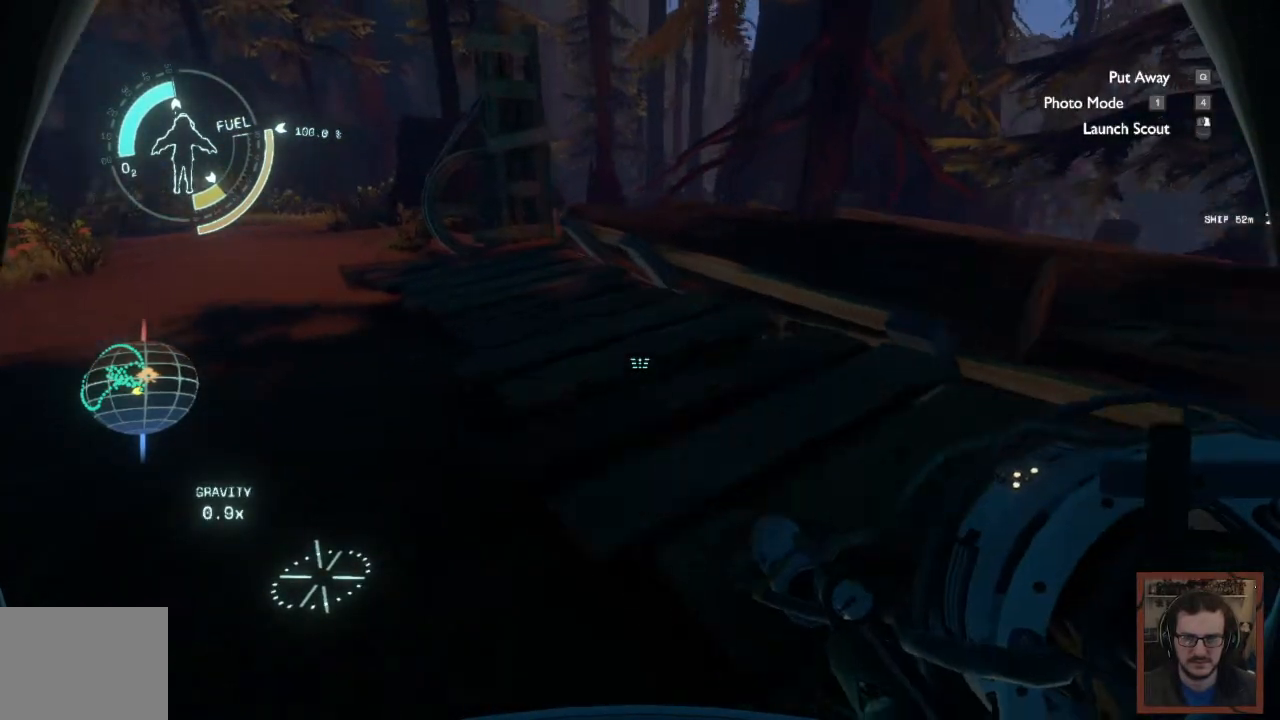
{"keys": ["a", "e", "w"], "mouse": [], "events": [[267, "a", "down"], [350, "e", "down"]]}
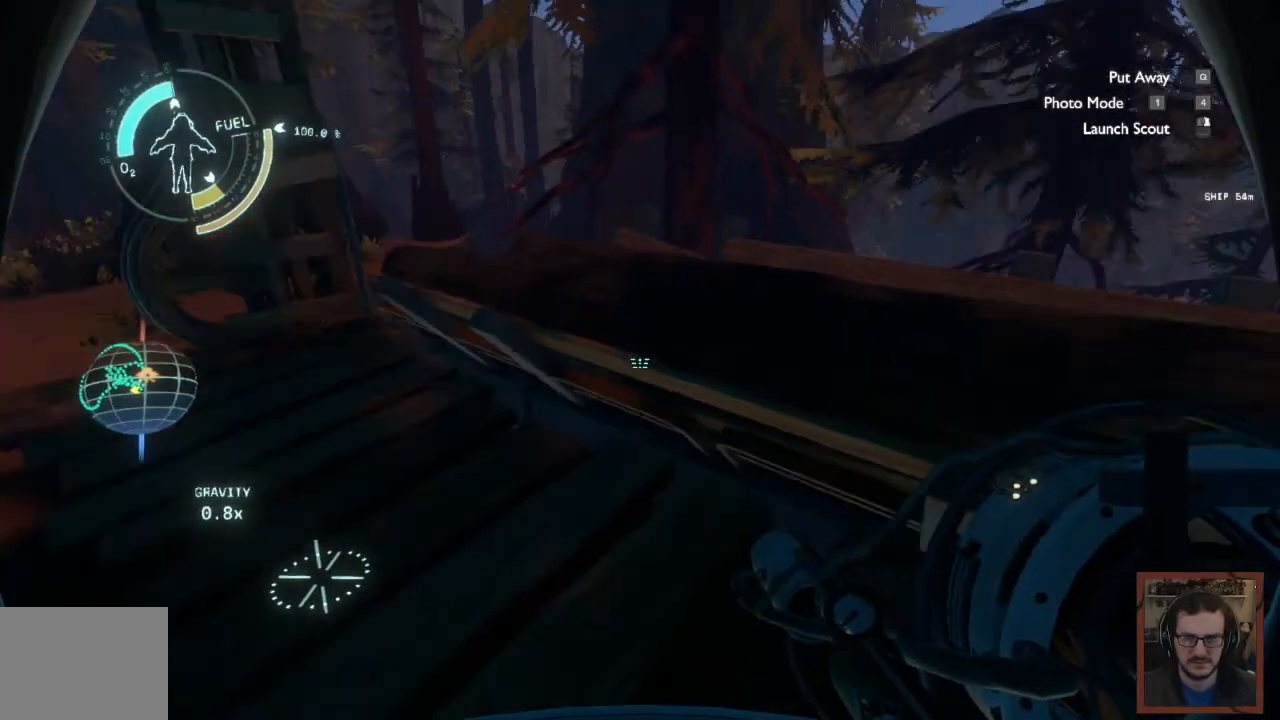
{"keys": [], "mouse": [], "events": [[183, "e", "up"], [267, "w", "up"], [500, "a", "up"]]}
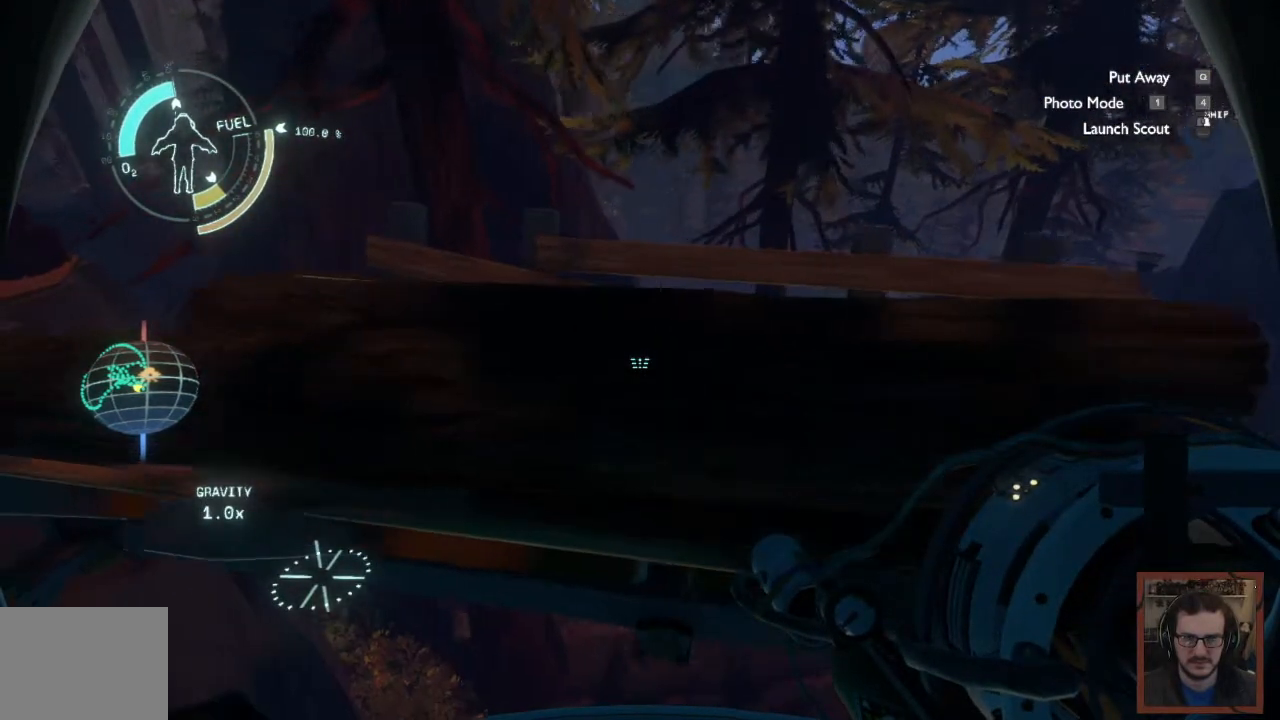
{"keys": [], "mouse": [], "events": [[150, "q", "down"], [283, "q", "up"]]}